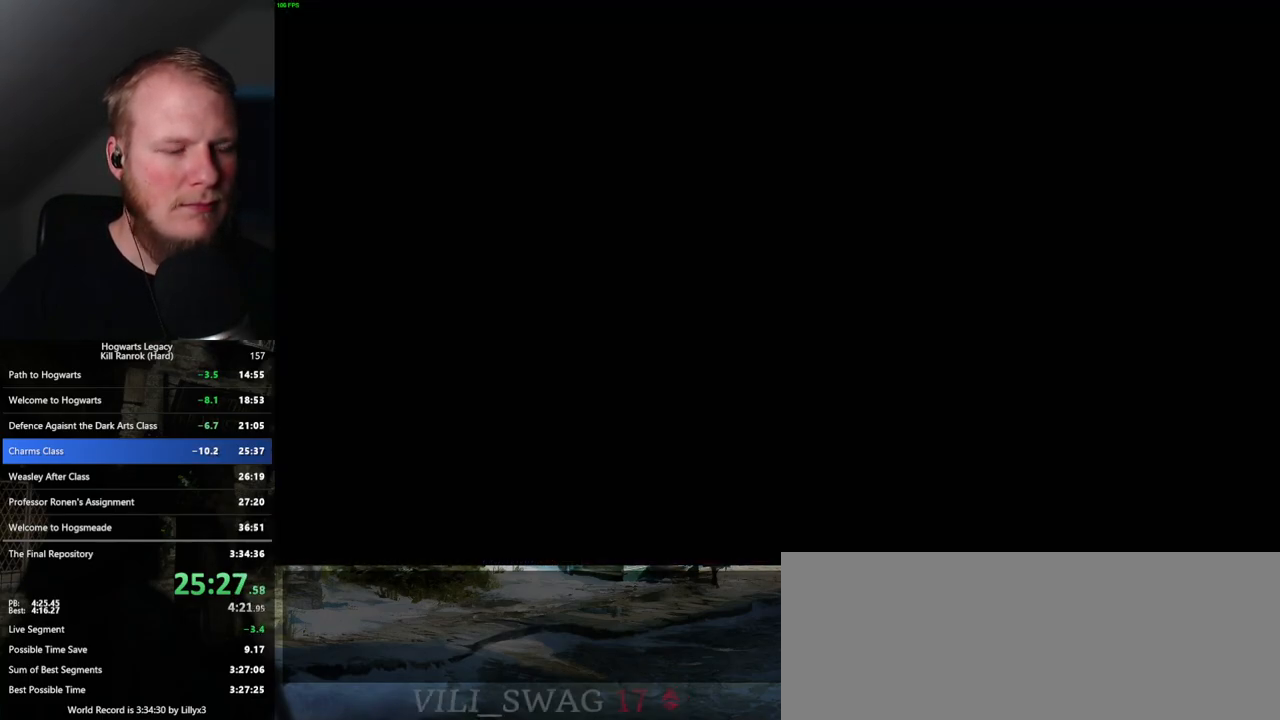
Gameplay with keyboard and mouse; each line is a JSON object with the keys and mouse buttons held at the frame after it. "events" lists presses ("down") and releases ("up") of ".", "/", "0", "1", "2", "3", "4", "5", "6", "7", "8", "9", "a", "alt_l", "alt_r", "b", "backslash", "backspace", "c", "caps_lock", "comma", "ctrl_l", "ctrl_r", "d", "e", "equals", "escape", "f", "f1", "f10", "f11", "f12", "f2", "f3", "f4", "f5", "f6", "f7", "f8", "f9", "g", "h", "i", "j", "k", "l", "lbracket", "m", "minus", "n", "o", "p", "q", "quote", "r", "rbracket", "return", "s", "semicolon", "shift_l", "shift_r", "space", "super_l", "super_r", "t", "tab", "tilde", "u", "v", "w", "x", "y", "z", "mouse_left", "mouse_wheel", "mouse_right", "mouse_mb4" and "mouse_mb5" between this image and that frame as [ms after this image, input, new state], when the widget could be followed in between. "mouse_left", "mouse_wheel", "mouse_right", "mouse_mb4", "mouse_mb5" = the "left", "wheel", "right", "mb4", "mb5" buttons of the "mouse" list. No other keys are recorded. "wheel" means that the mouse wheel is clicked or scrolled. Mouse movement is not recorded.
{"keys": ["w"], "mouse": [], "events": [[33, "space", "down"], [133, "space", "up"], [167, "a", "down"], [317, "s", "up"], [400, "w", "down"], [450, "a", "up"]]}
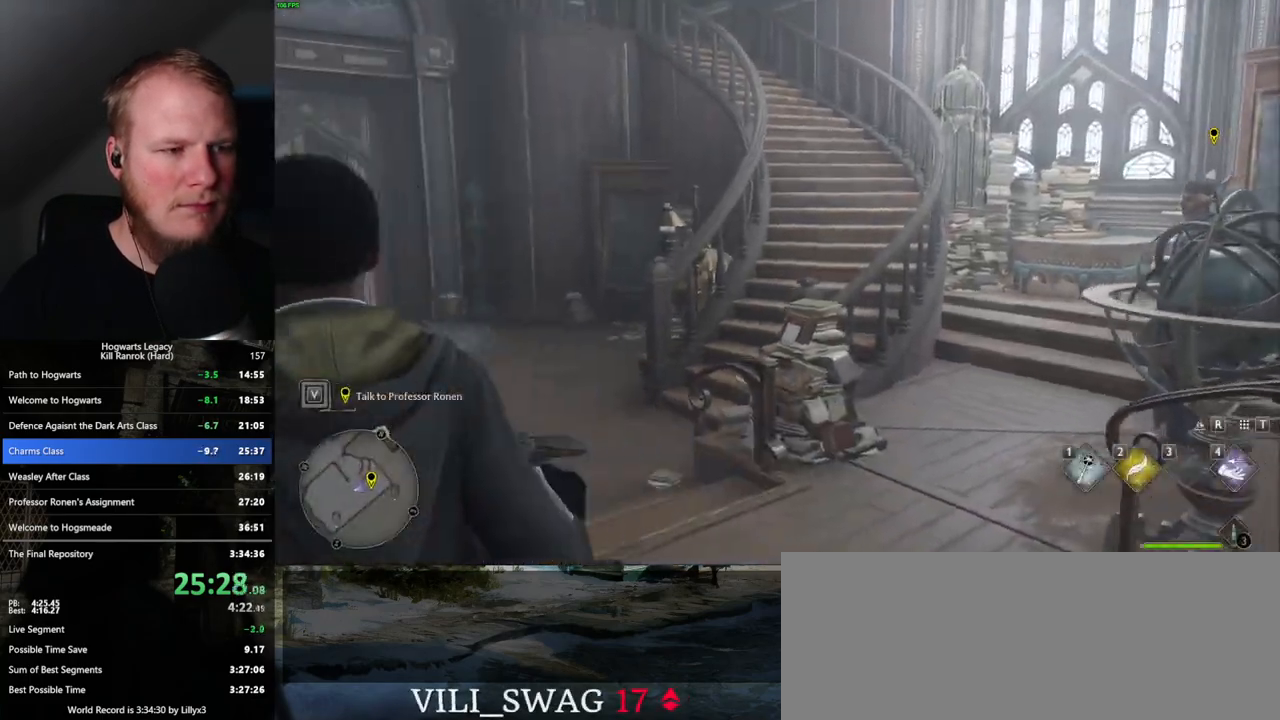
{"keys": ["d", "w"], "mouse": [], "events": [[100, "shift_l", "down"], [217, "shift_l", "up"], [417, "d", "down"]]}
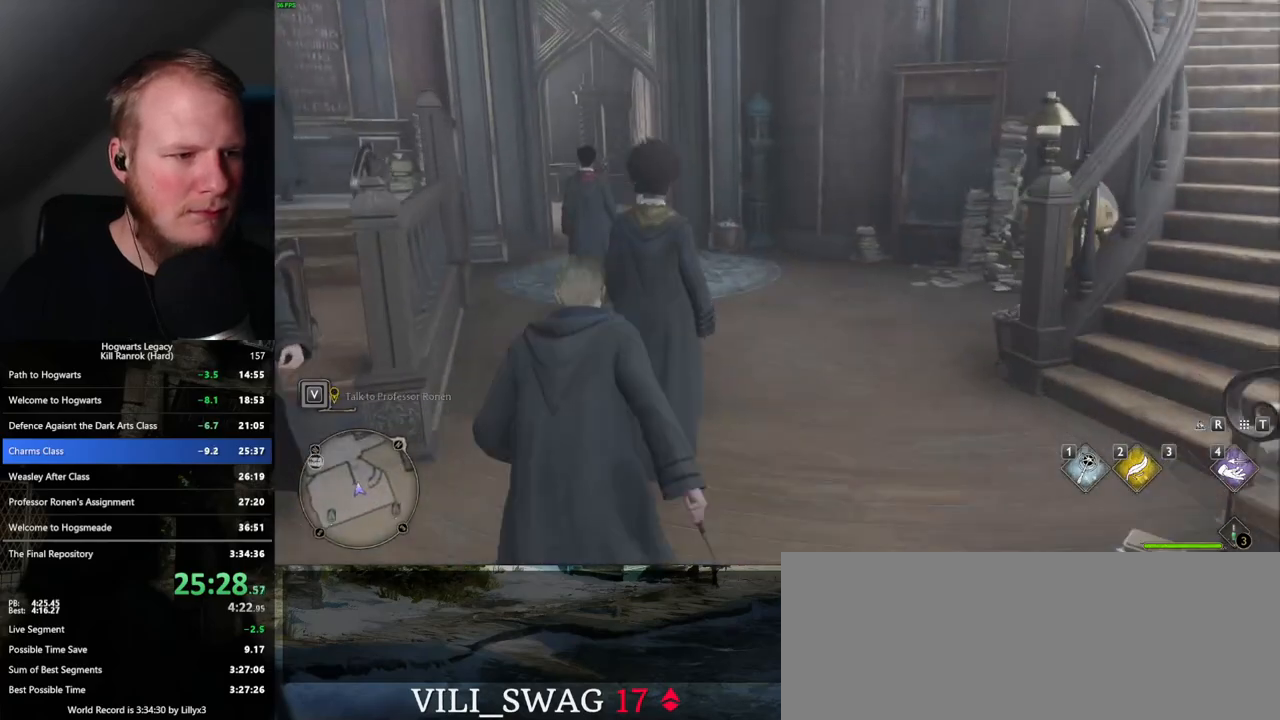
{"keys": ["w"], "mouse": [], "events": [[367, "d", "up"]]}
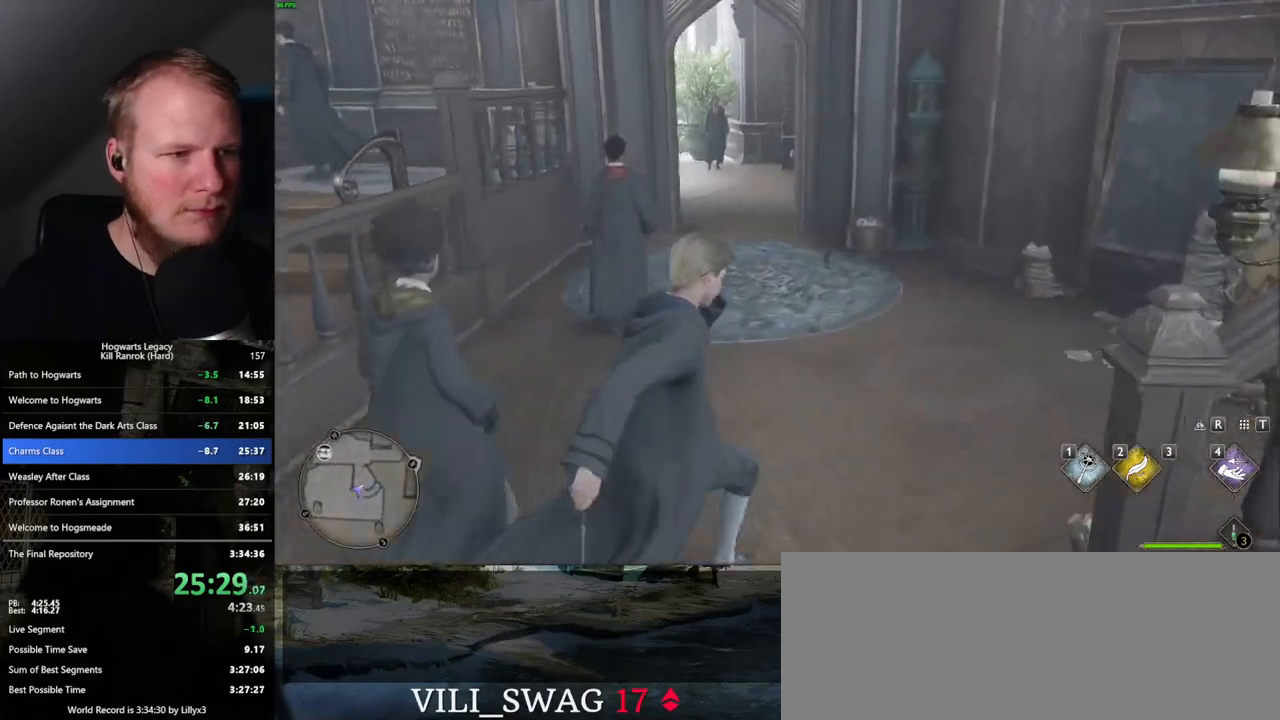
{"keys": ["w"], "mouse": [], "events": []}
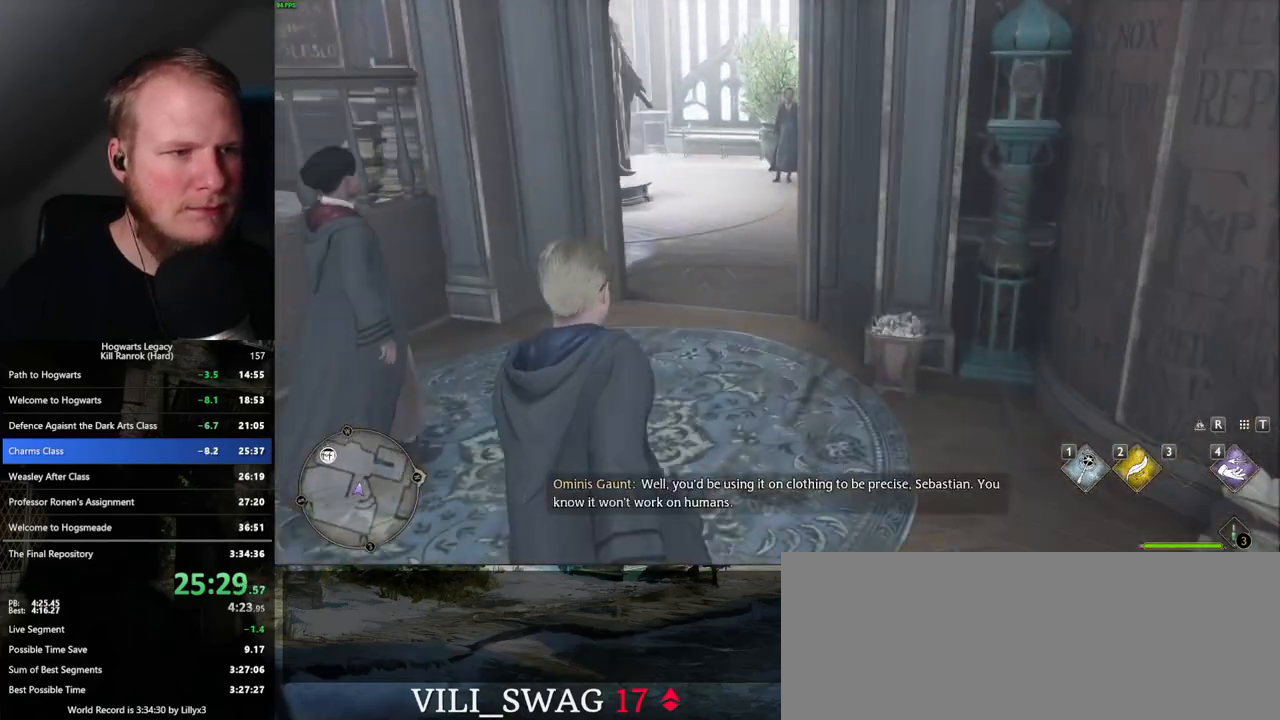
{"keys": ["w"], "mouse": [], "events": []}
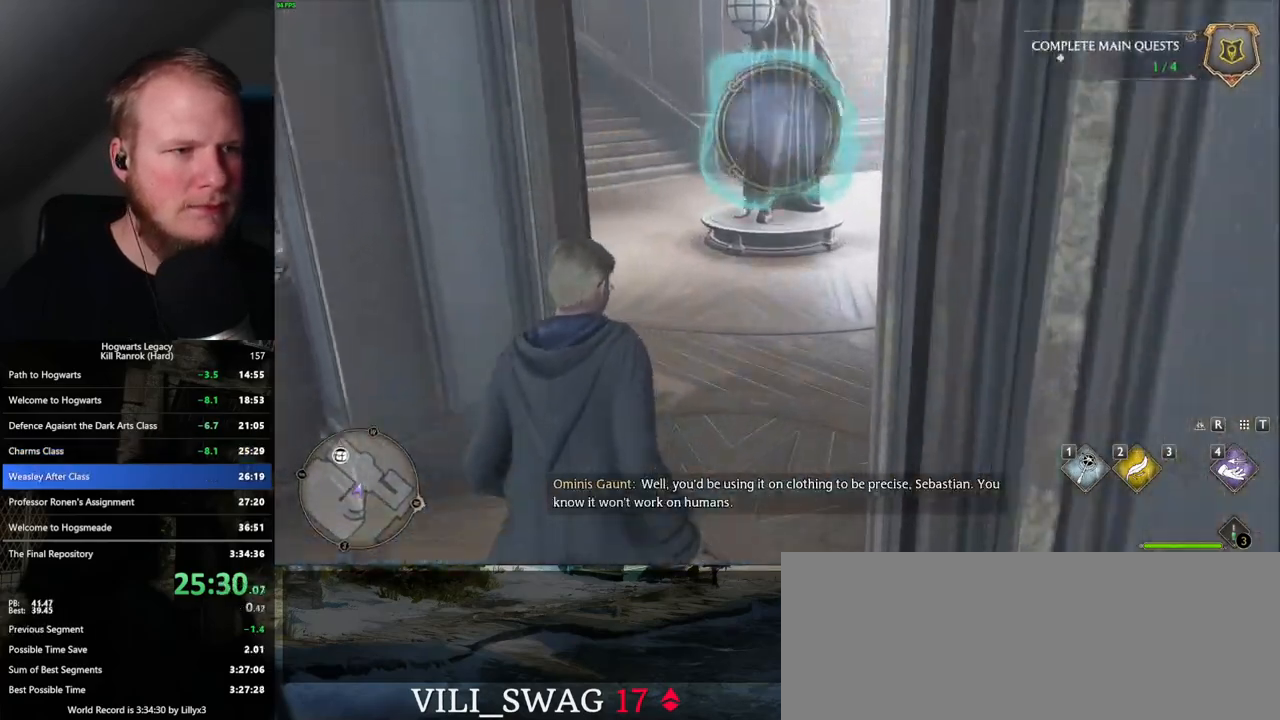
{"keys": ["w"], "mouse": [], "events": []}
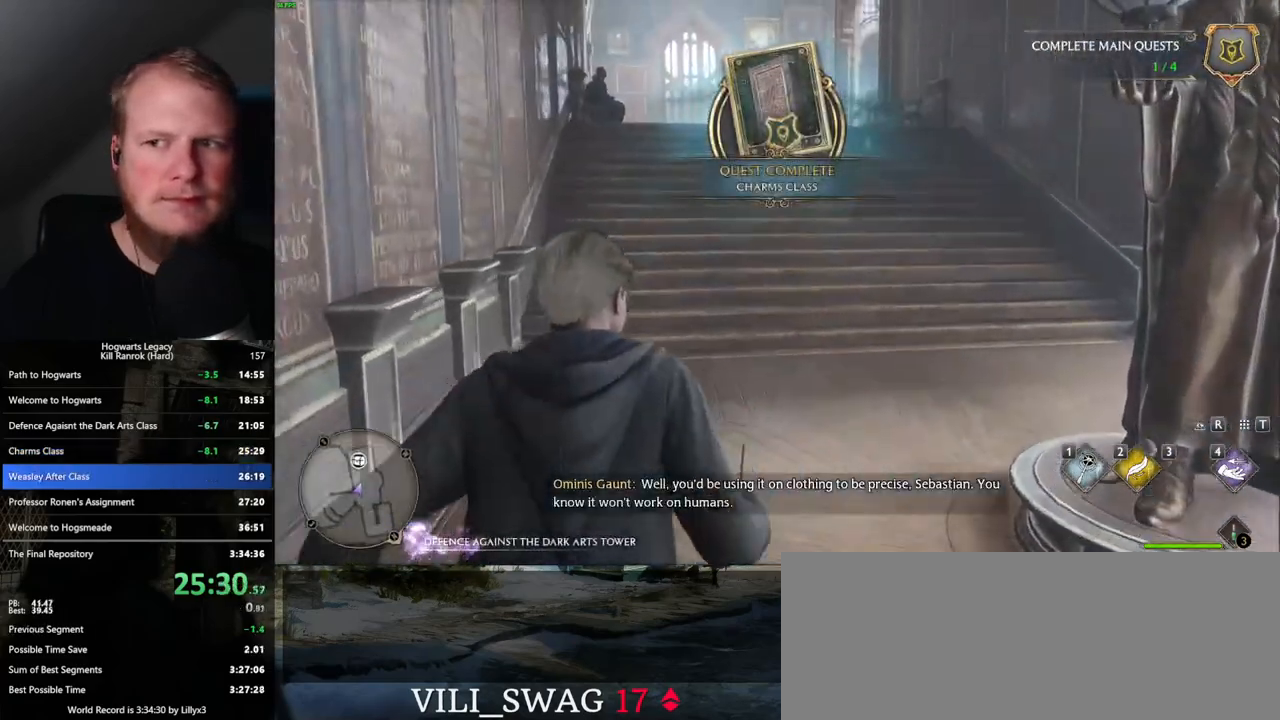
{"keys": ["w"], "mouse": [], "events": []}
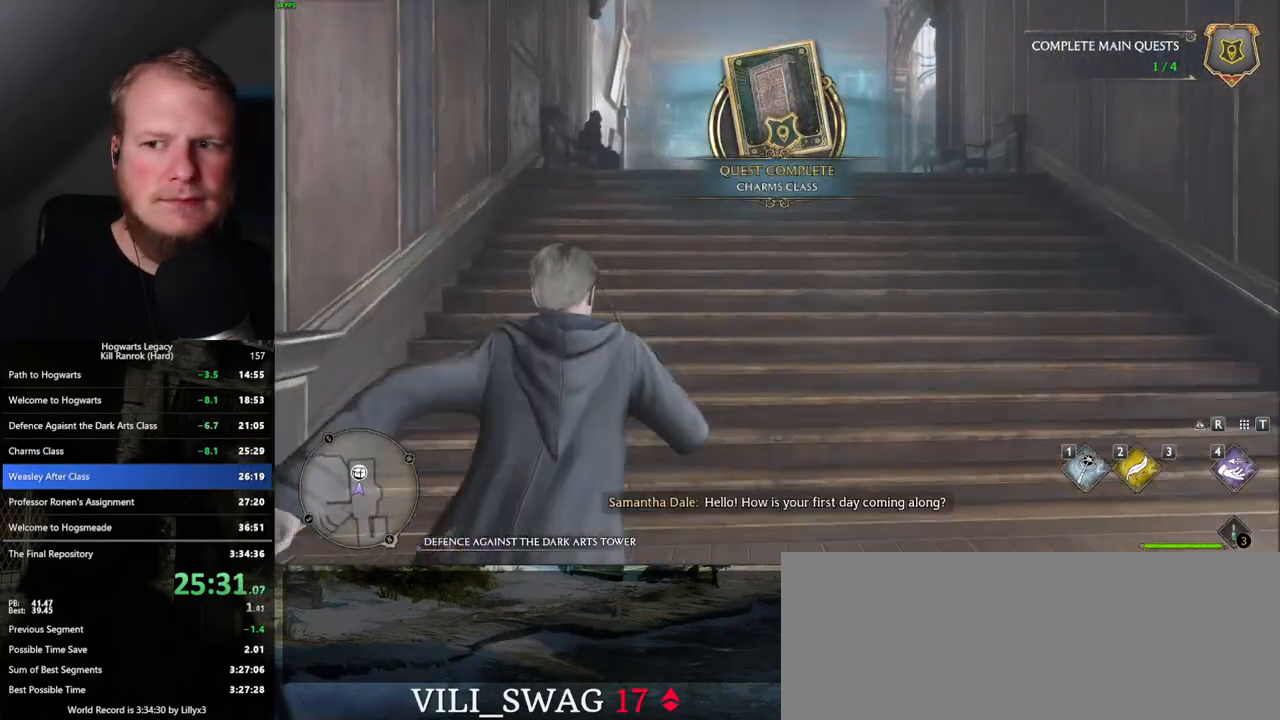
{"keys": ["w"], "mouse": [], "events": []}
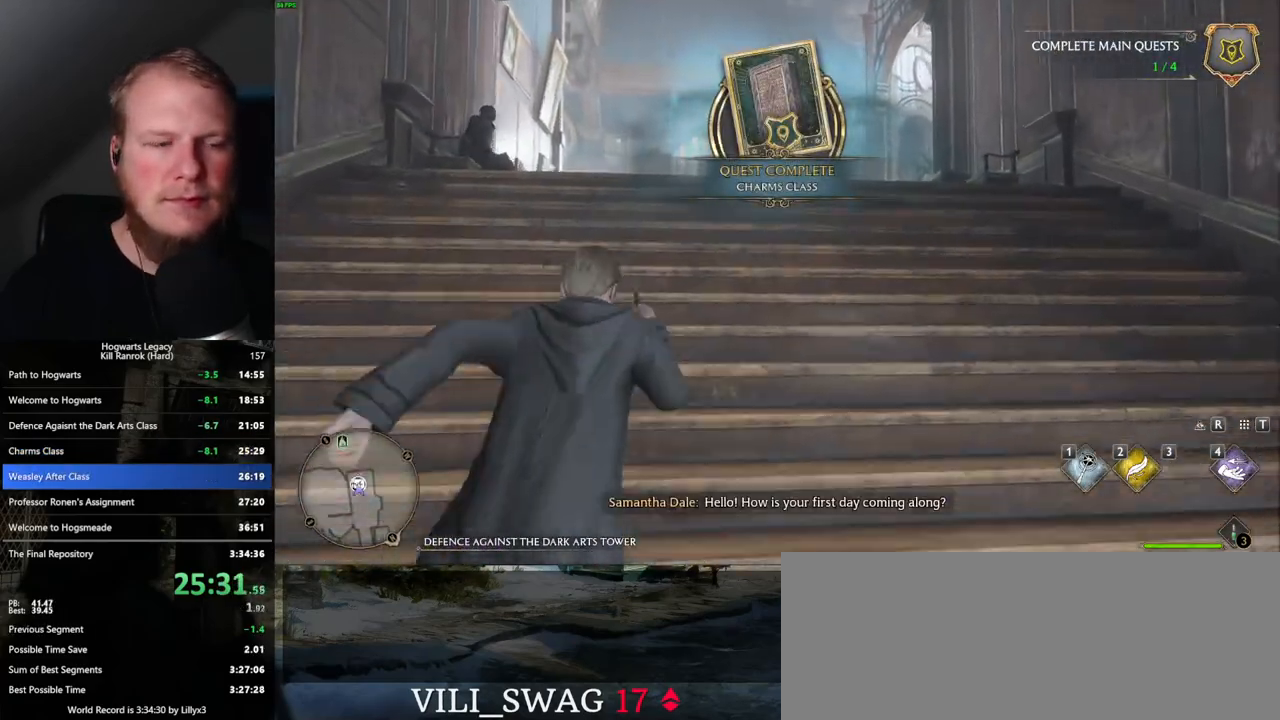
{"keys": ["w"], "mouse": [], "events": []}
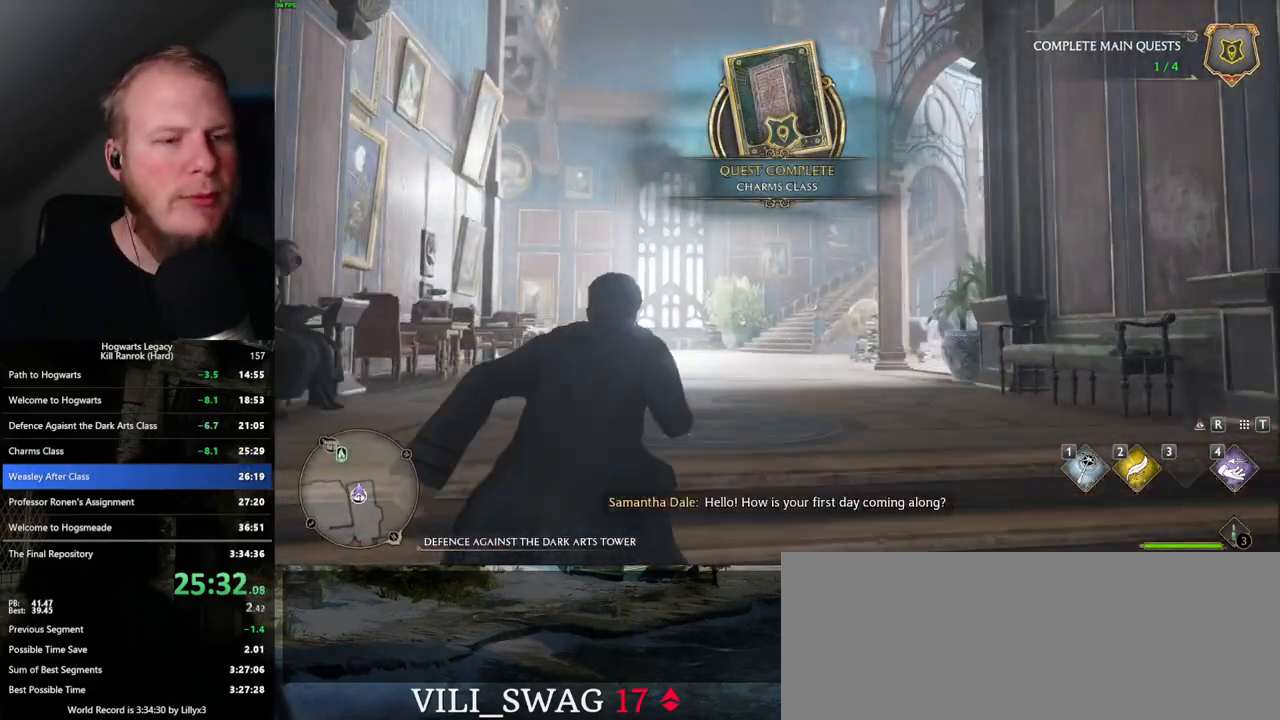
{"keys": ["w"], "mouse": [], "events": []}
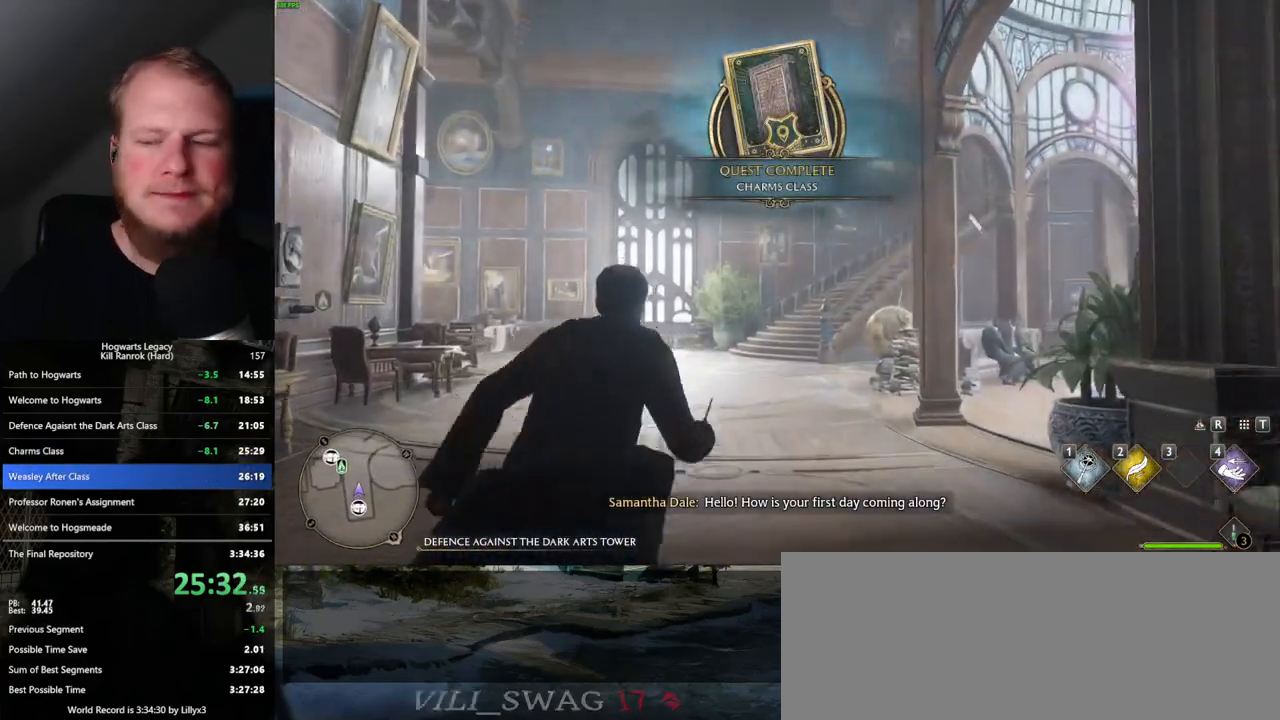
{"keys": ["w"], "mouse": [], "events": []}
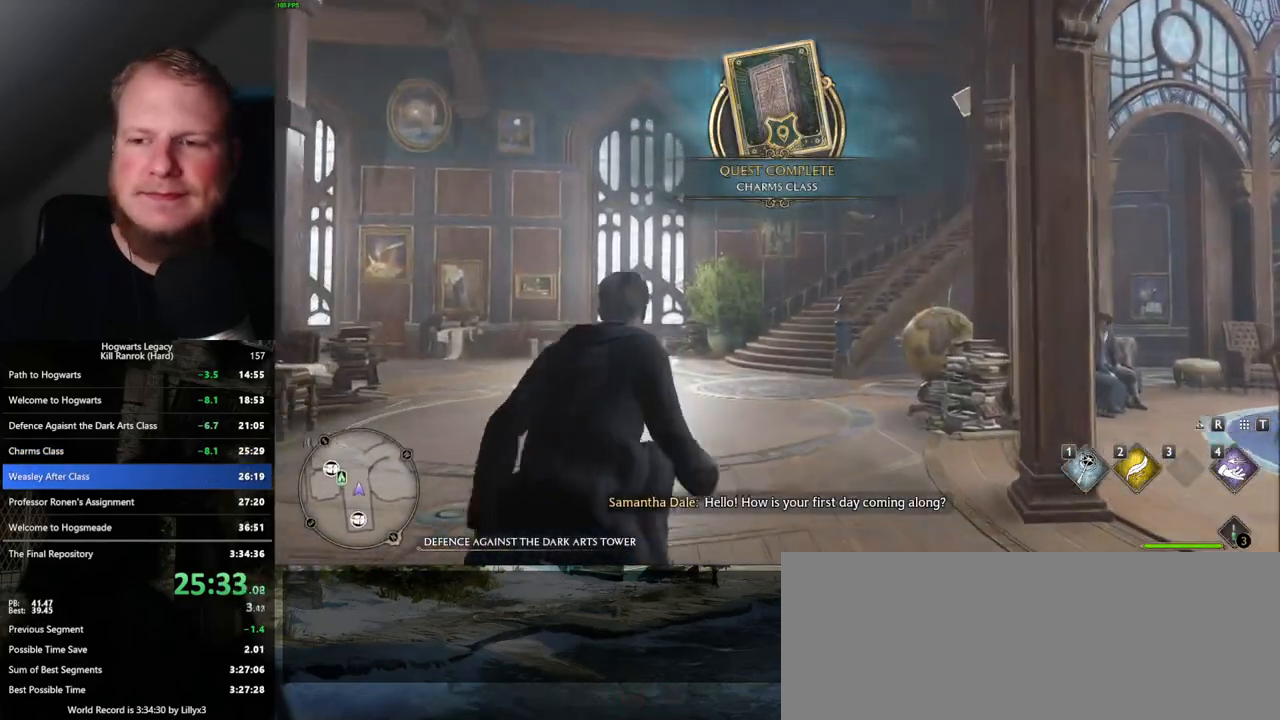
{"keys": ["w"], "mouse": [], "events": []}
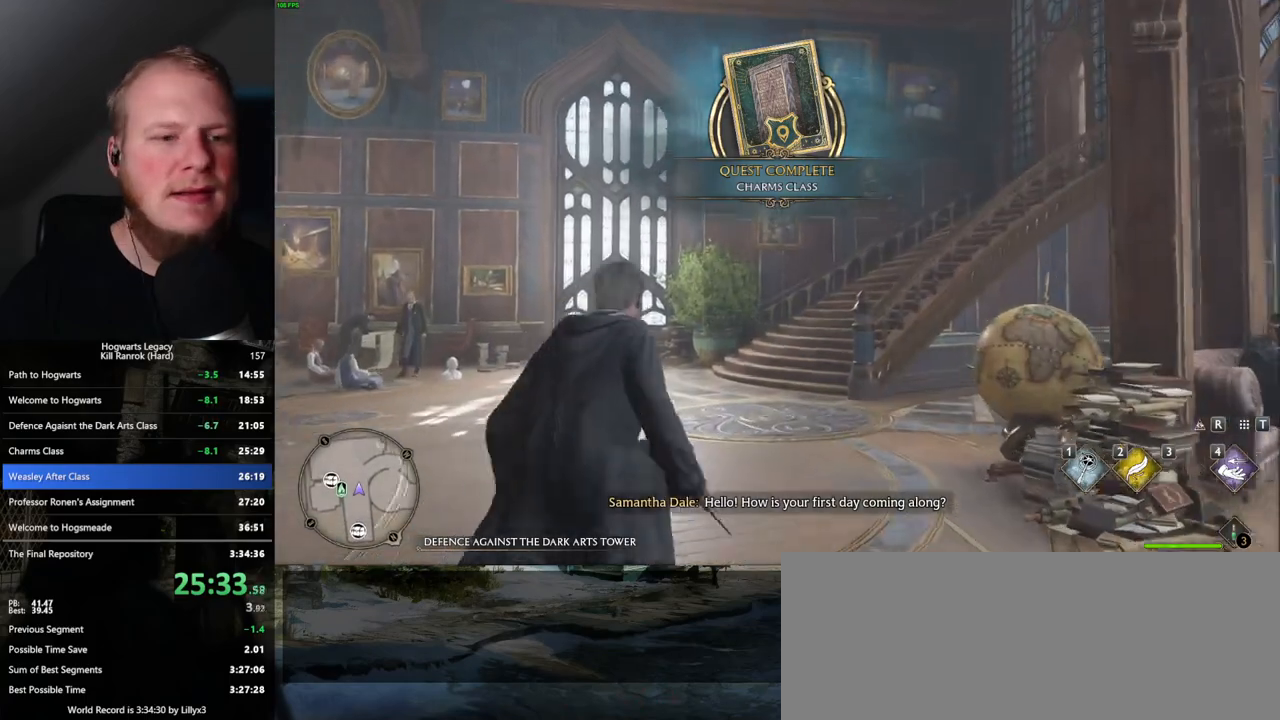
{"keys": ["w"], "mouse": [], "events": []}
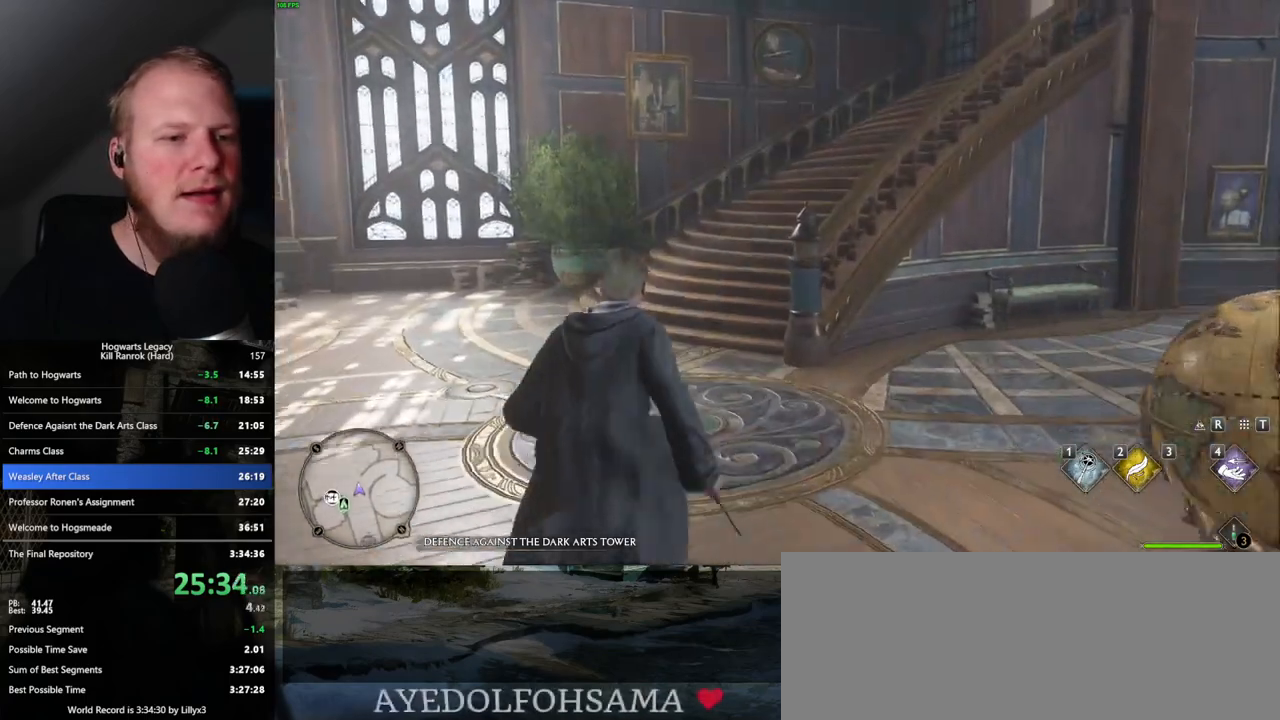
{"keys": ["w"], "mouse": [], "events": []}
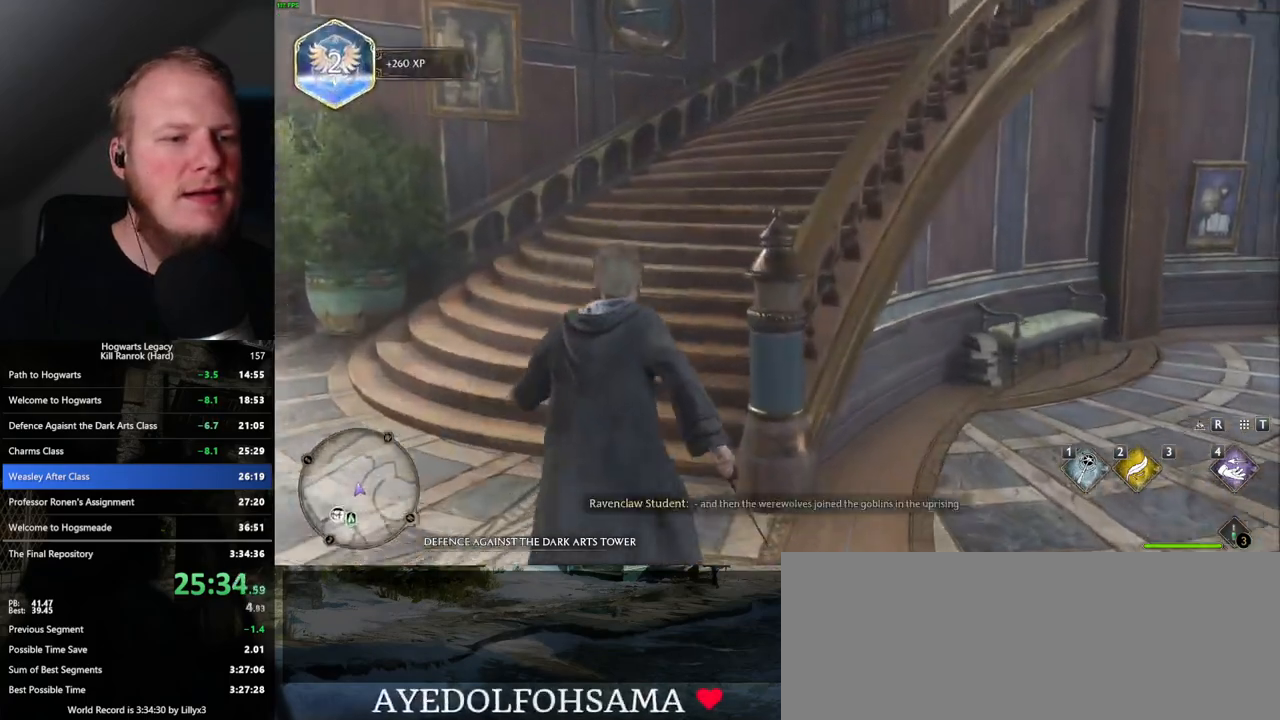
{"keys": ["w"], "mouse": [], "events": []}
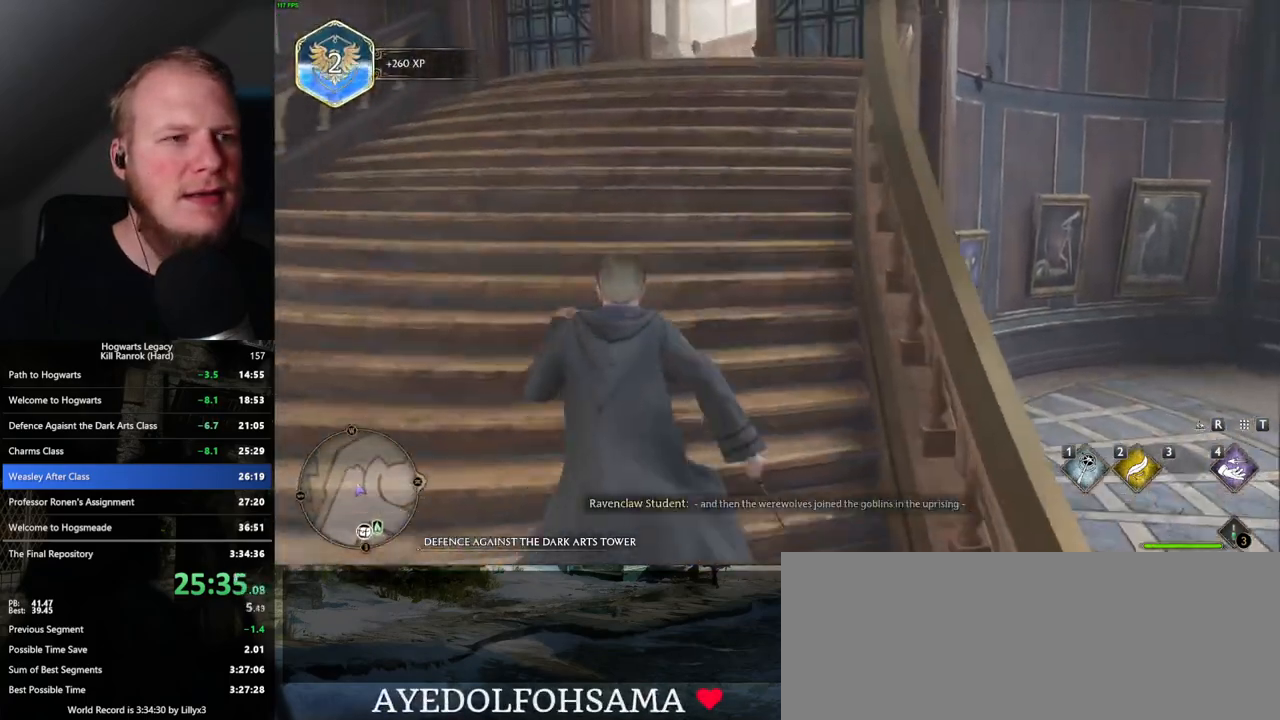
{"keys": ["w"], "mouse": [], "events": []}
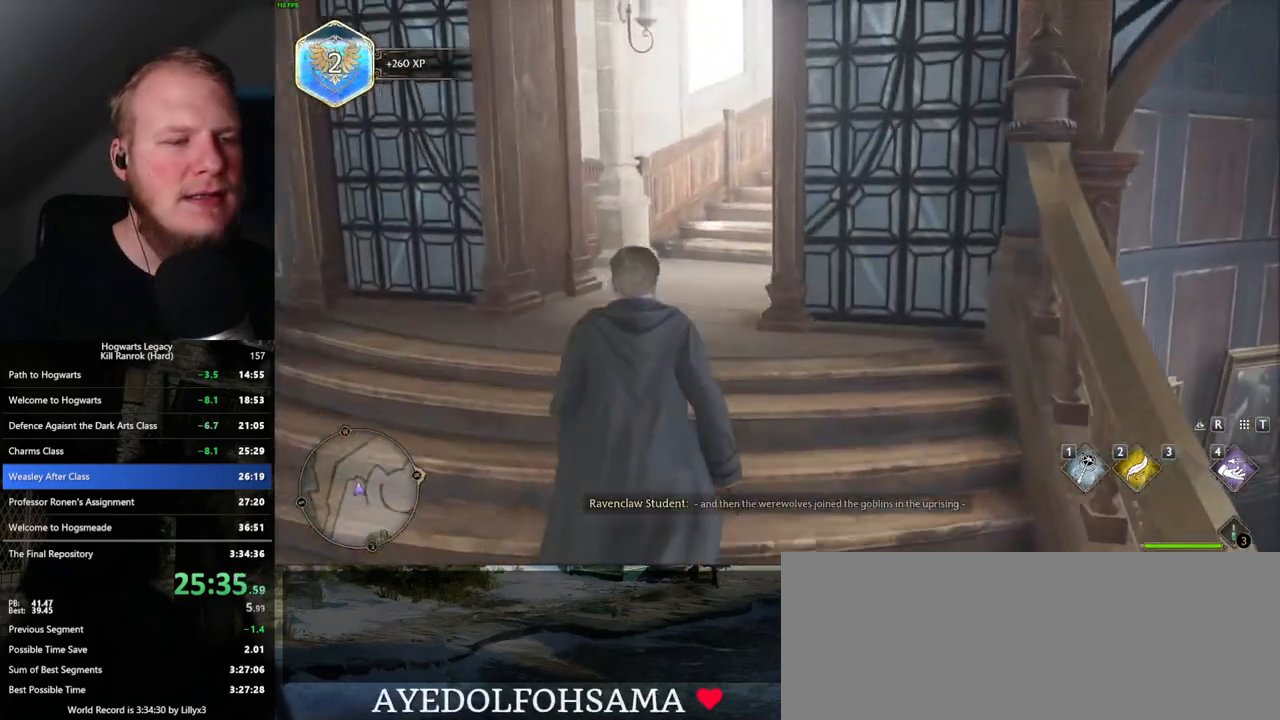
{"keys": ["w"], "mouse": [], "events": []}
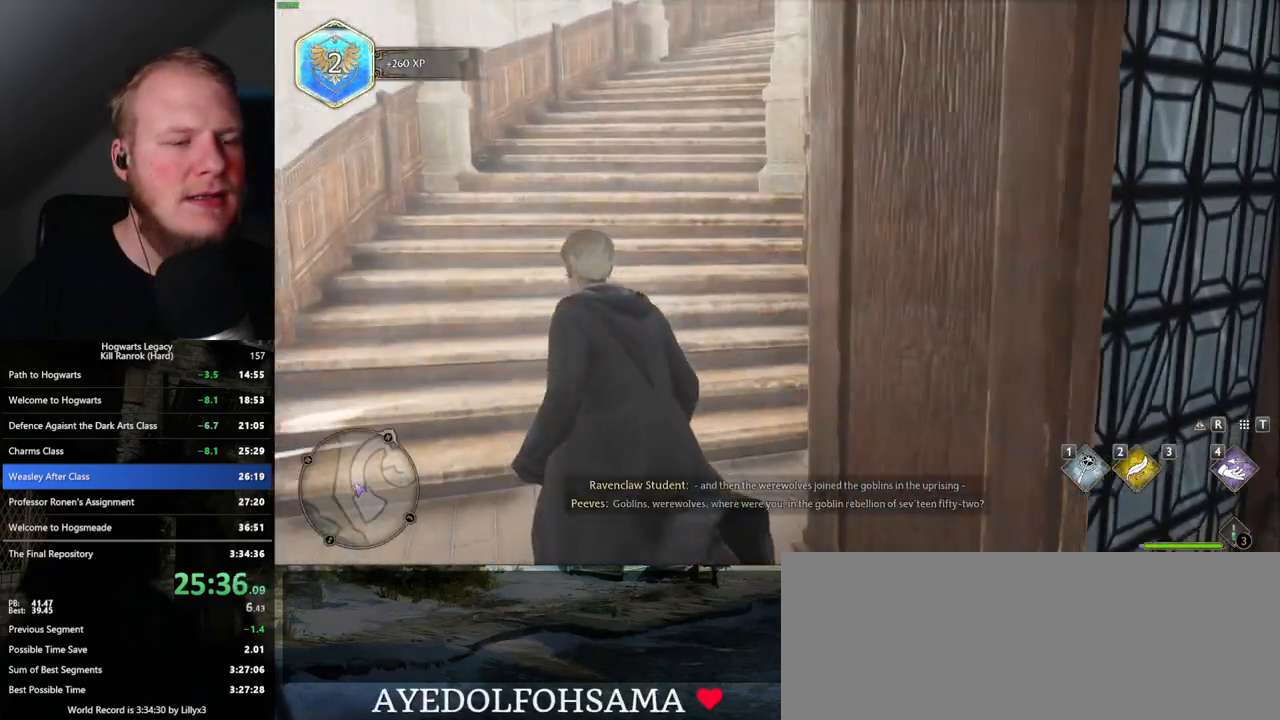
{"keys": ["w"], "mouse": [], "events": []}
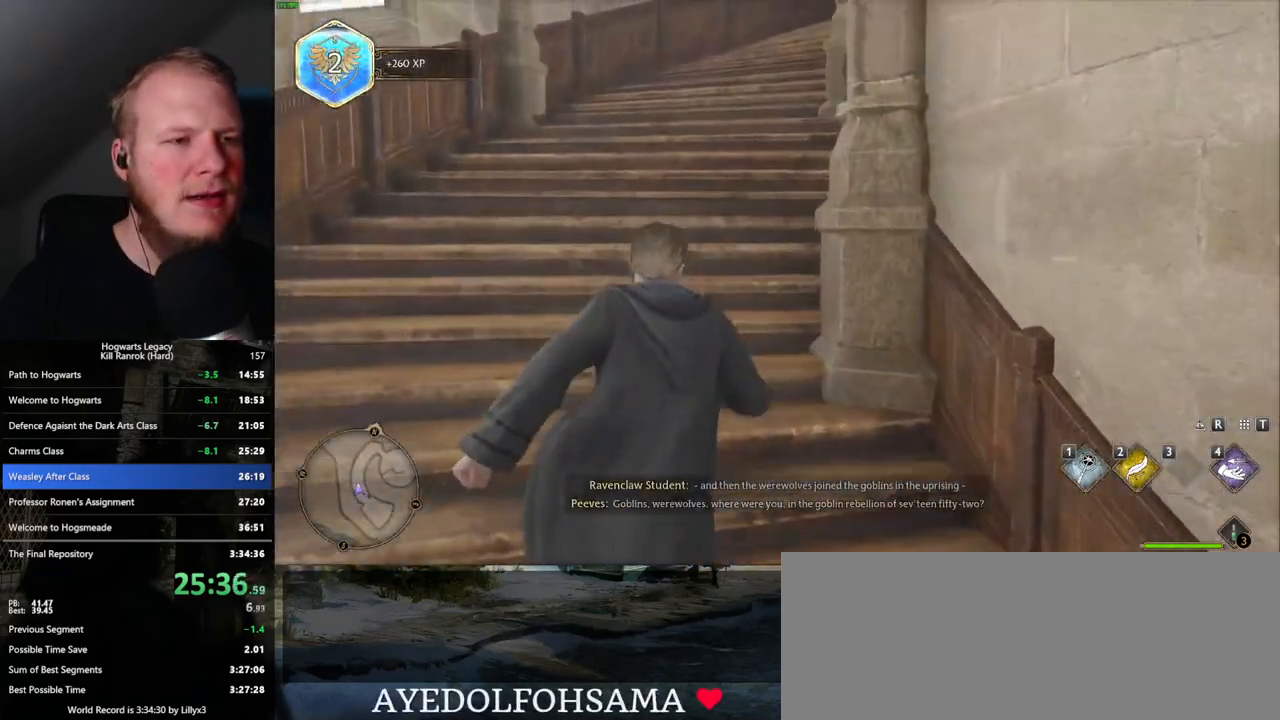
{"keys": ["w"], "mouse": [], "events": []}
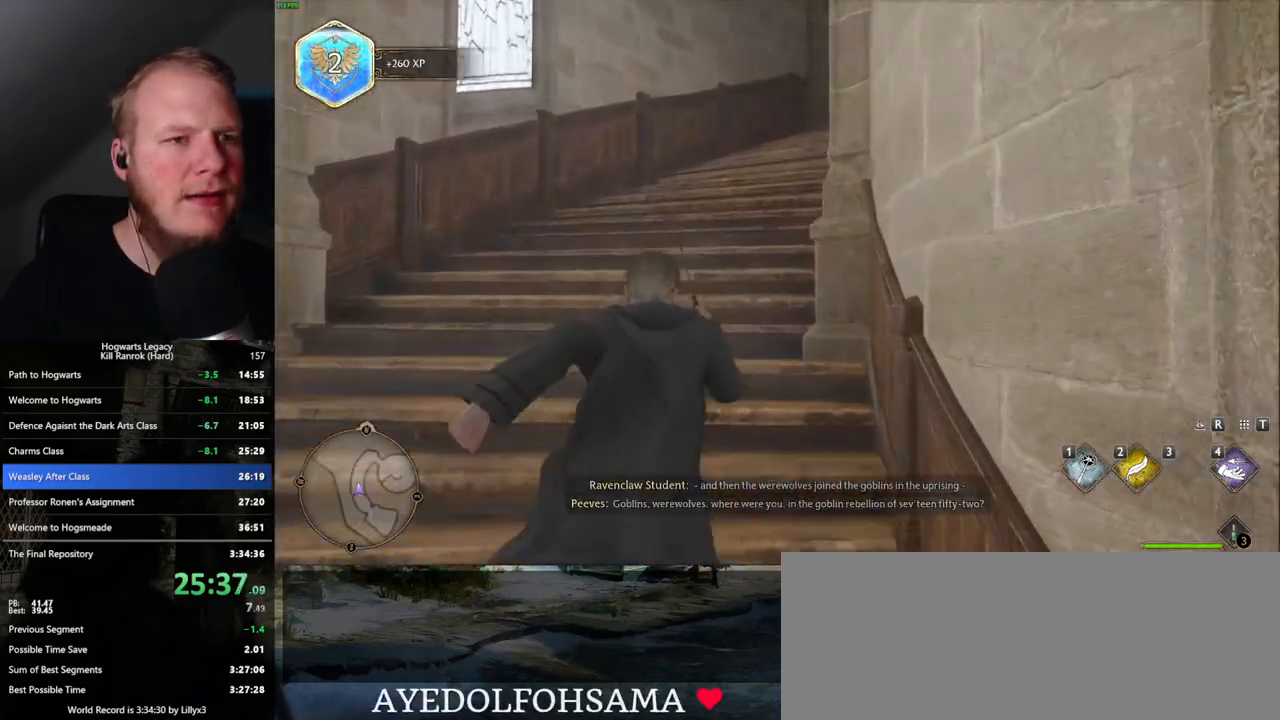
{"keys": ["w"], "mouse": [], "events": []}
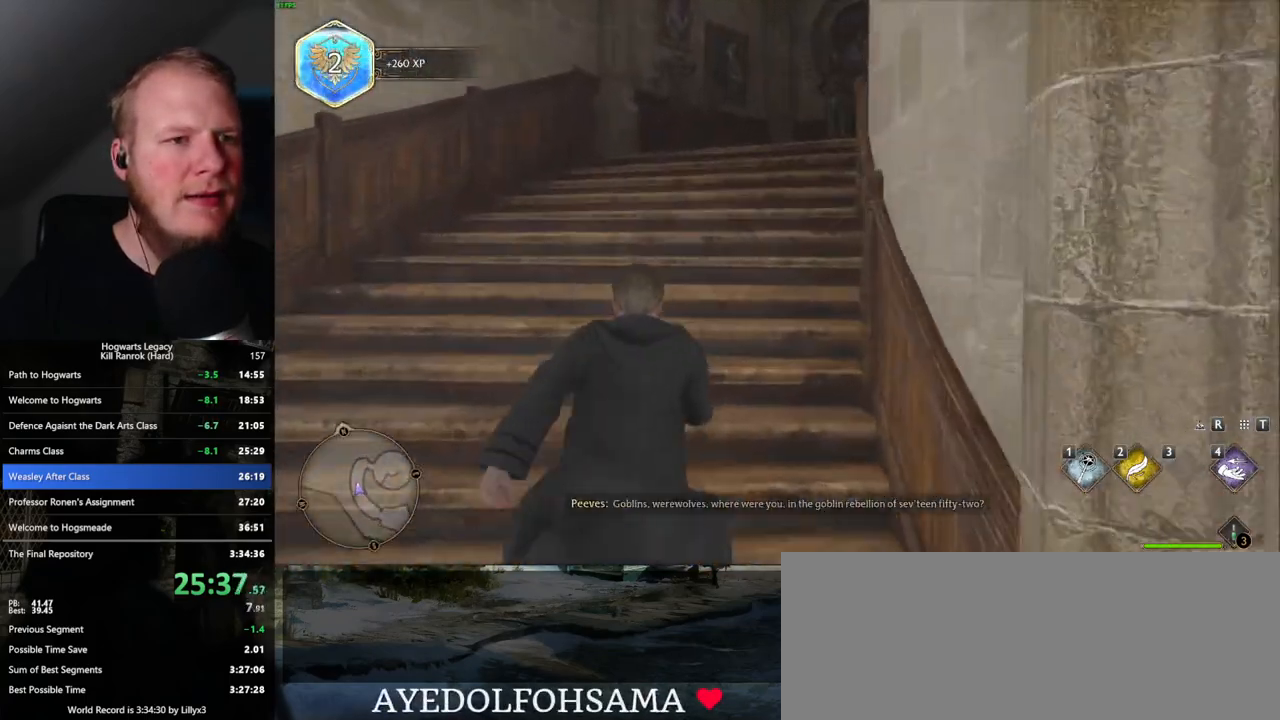
{"keys": ["w"], "mouse": [], "events": []}
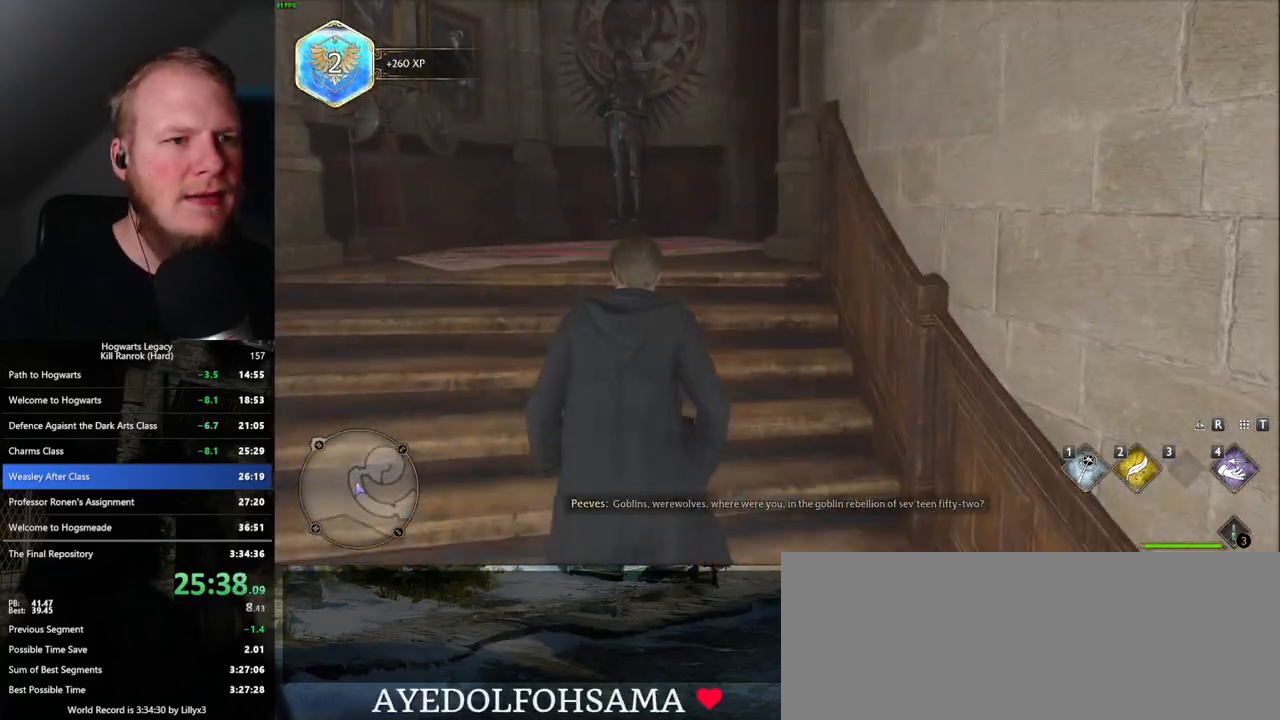
{"keys": ["w"], "mouse": [], "events": []}
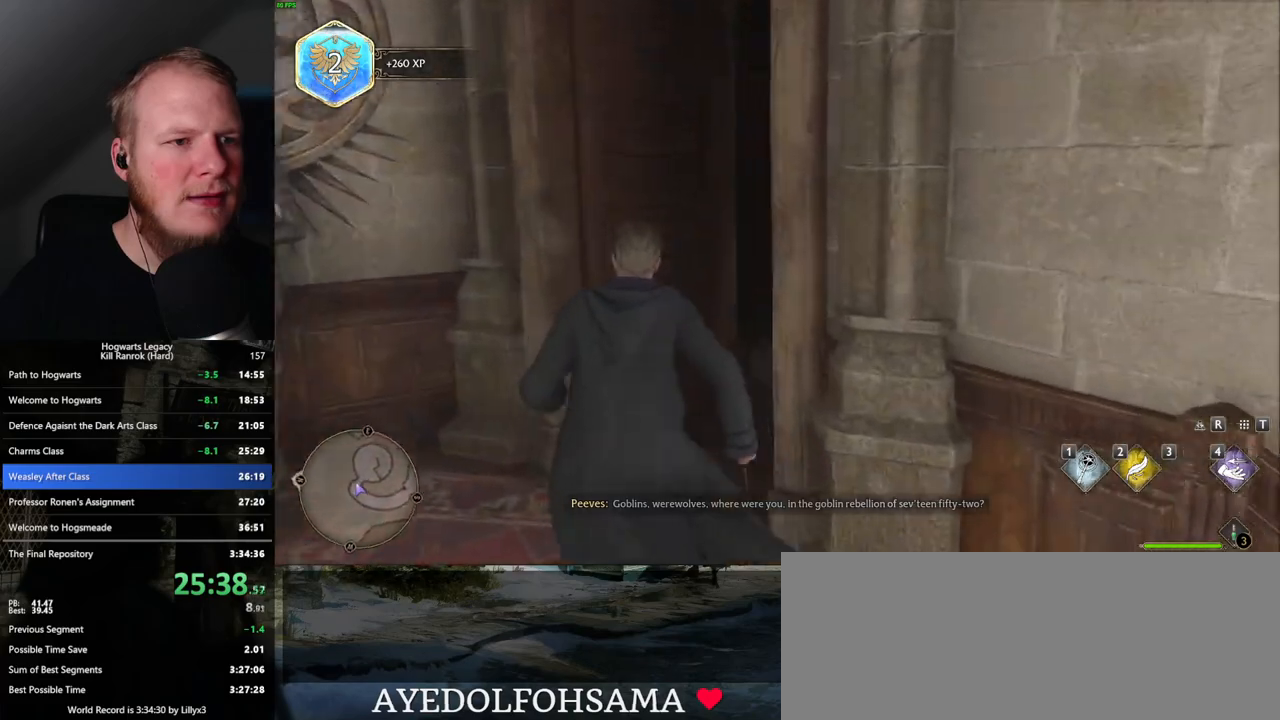
{"keys": ["w"], "mouse": [], "events": []}